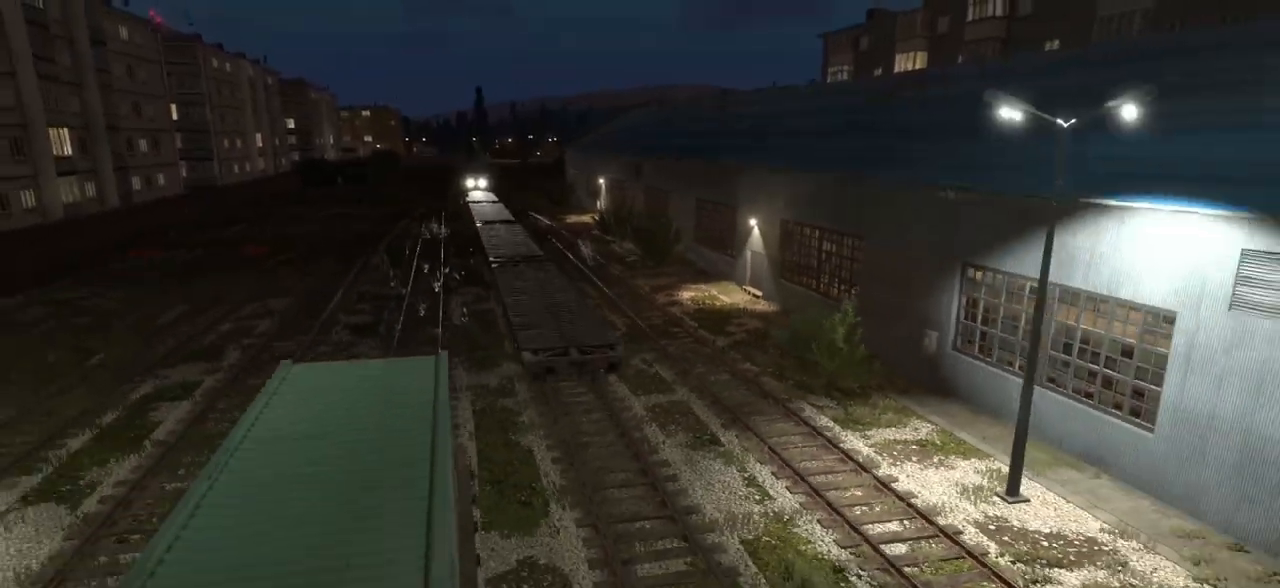
Gameplay with keyboard and mouse; each line is a JSON object with the keys and mouse buttons held at the frame after it. "events" lists presses ("down") and releases ("up") of ".", "/", "0", "1", "2", "3", "4", "5", "6", "7", "8", "9", "a", "alt_l", "alt_r", "b", "backslash", "backspace", "c", "caps_lock", "comma", "ctrl_l", "ctrl_r", "d", "e", "equals", "escape", "f1", "f10", "f11", "f12", "f2", "f3", "f4", "f5", "f6", "f7", "f8", "f9", "g", "h", "i", "j", "k", "l", "lbracket", "m", "minus", "n", "o", "p", "q", "quote", "r", "rbracket", "return", "s", "semicolon", "shift_l", "shift_r", "space", "super", "t", "tab", "tilde", "u", "v", "w", "x", "y", "z", "mouse_right", "mouse_mb4" and "mouse_mb5" between this image and that frame as [ms after this image, input, new state], when the widget could be followed in between; "f", "mouse_left" and "mouse_wheel" appear only as held states. "mouse_left", "mouse_wheel", "mouse_right", "mouse_mb4", "mouse_mb5" = the "left", "wheel", "right", "mb4", "mb5" buttons of the "mouse" list. No other keys are recorded. "wheel" means that the mouse wheel is clicked or scrolled. Mouse movement is not recorded.
{"keys": ["s"], "mouse": [], "events": [[317, "s", "down"]]}
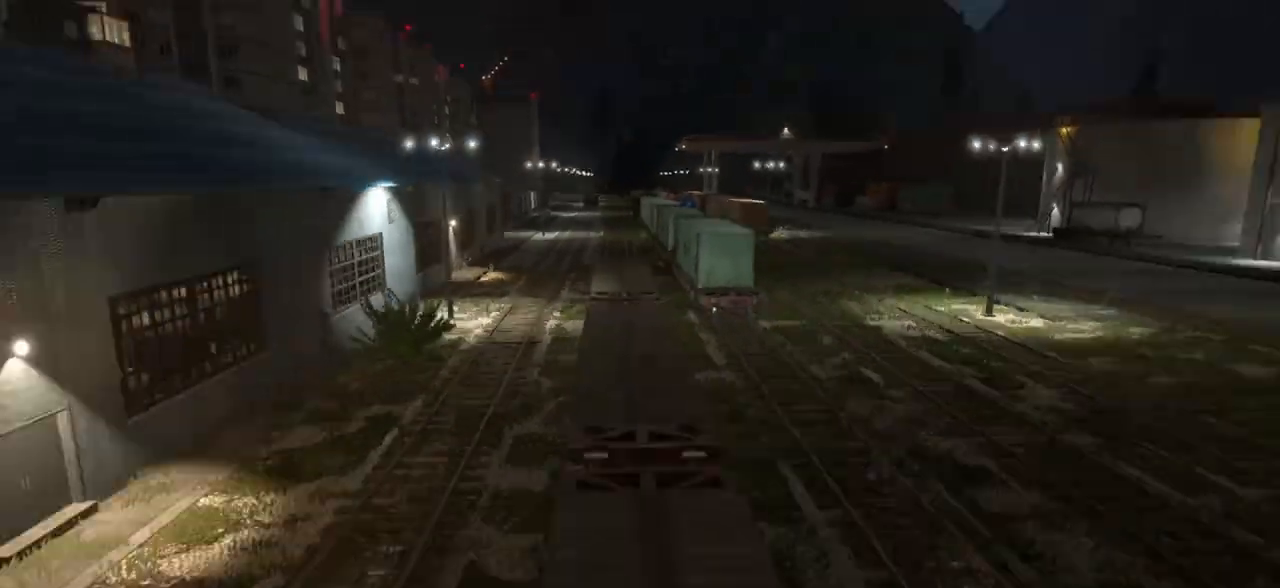
{"keys": ["u"], "mouse": [], "events": [[217, "s", "up"], [333, "u", "down"]]}
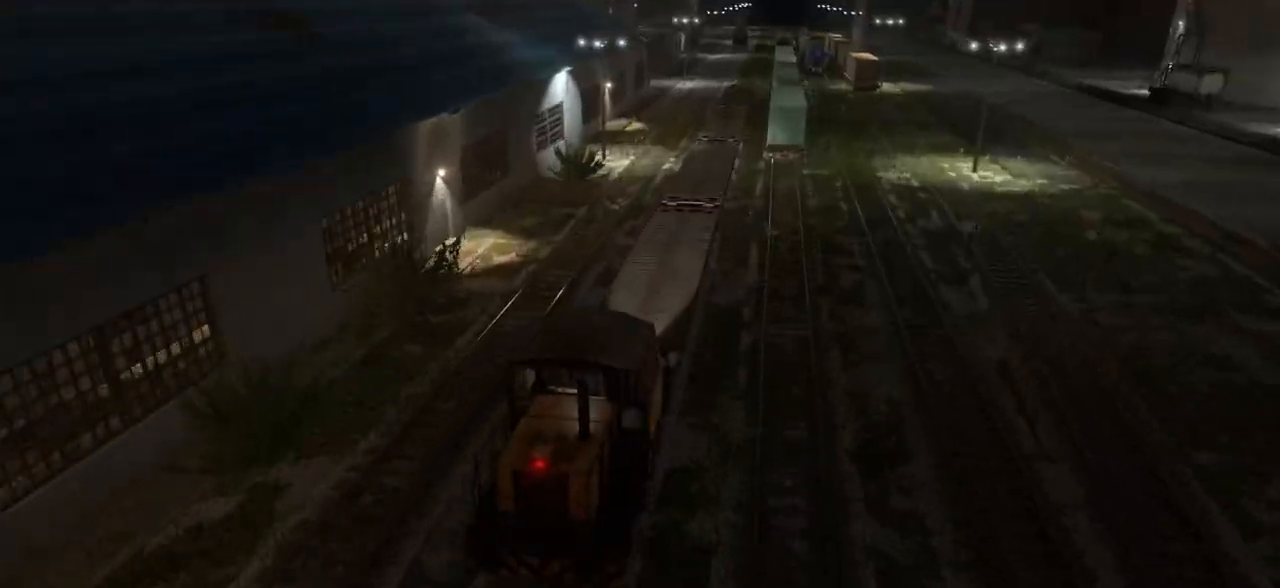
{"keys": [], "mouse": [], "events": [[100, "u", "up"], [400, "a", "down"], [417, "a", "up"]]}
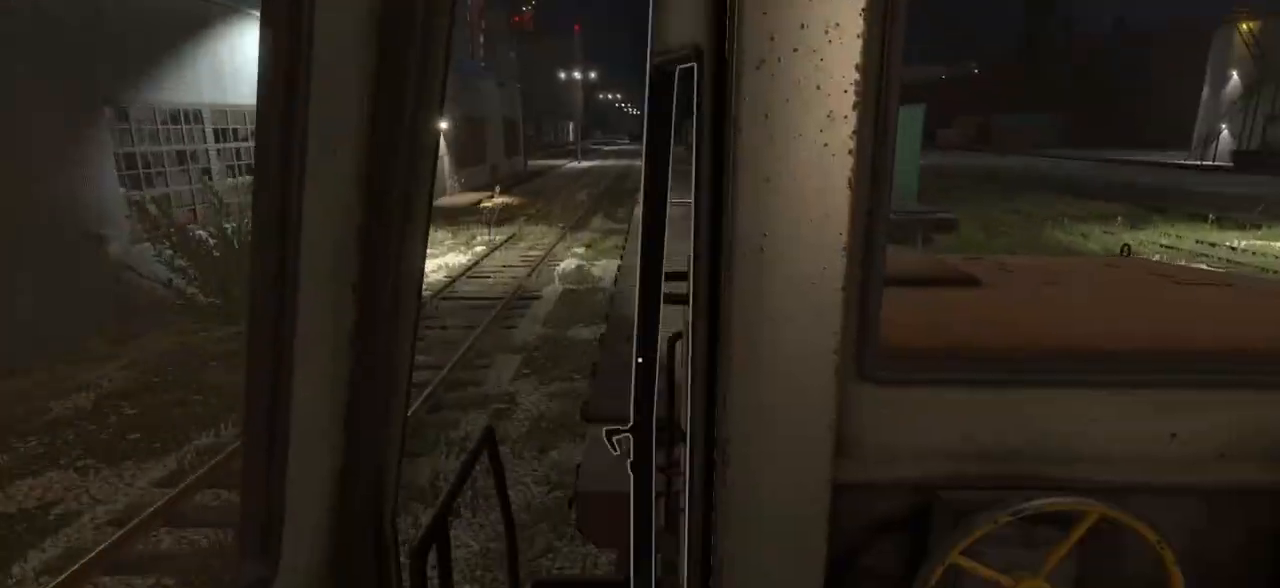
{"keys": [], "mouse": ["wheel"]}
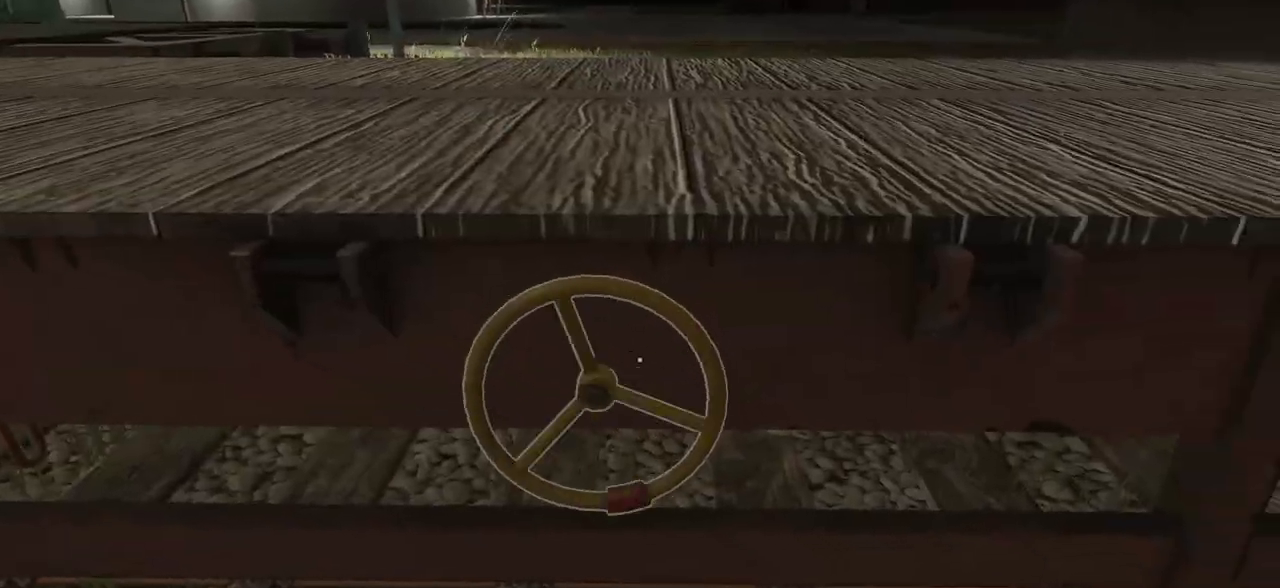
{"keys": [], "mouse": ["left"]}
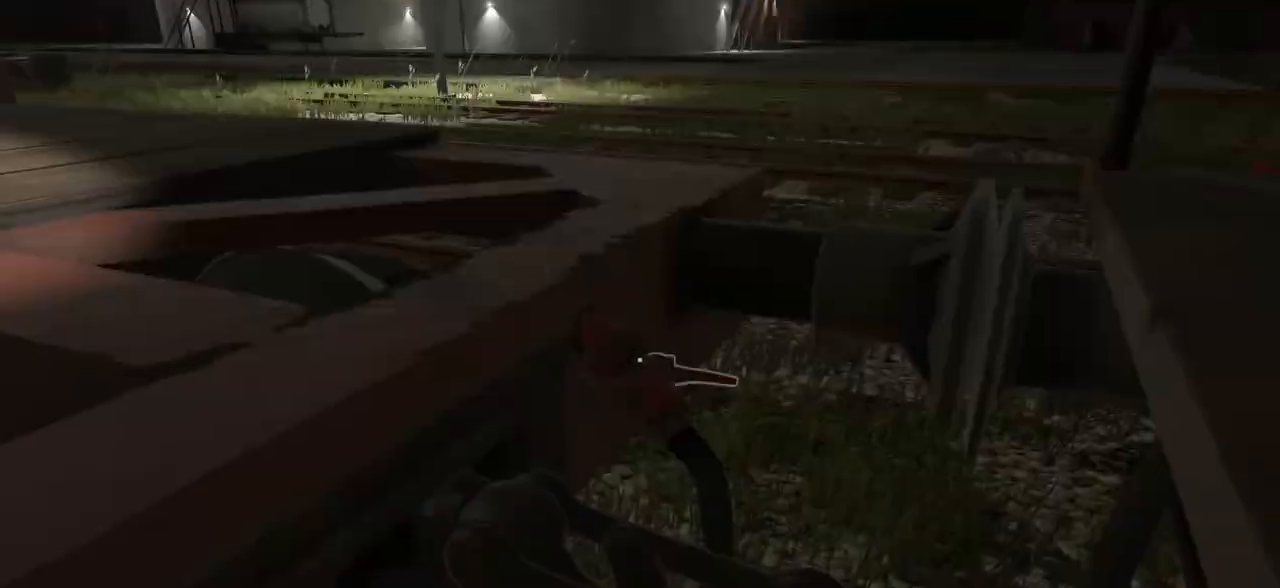
{"keys": [], "mouse": ["left"], "events": [[67, "s", "down"], [100, "s", "up"]]}
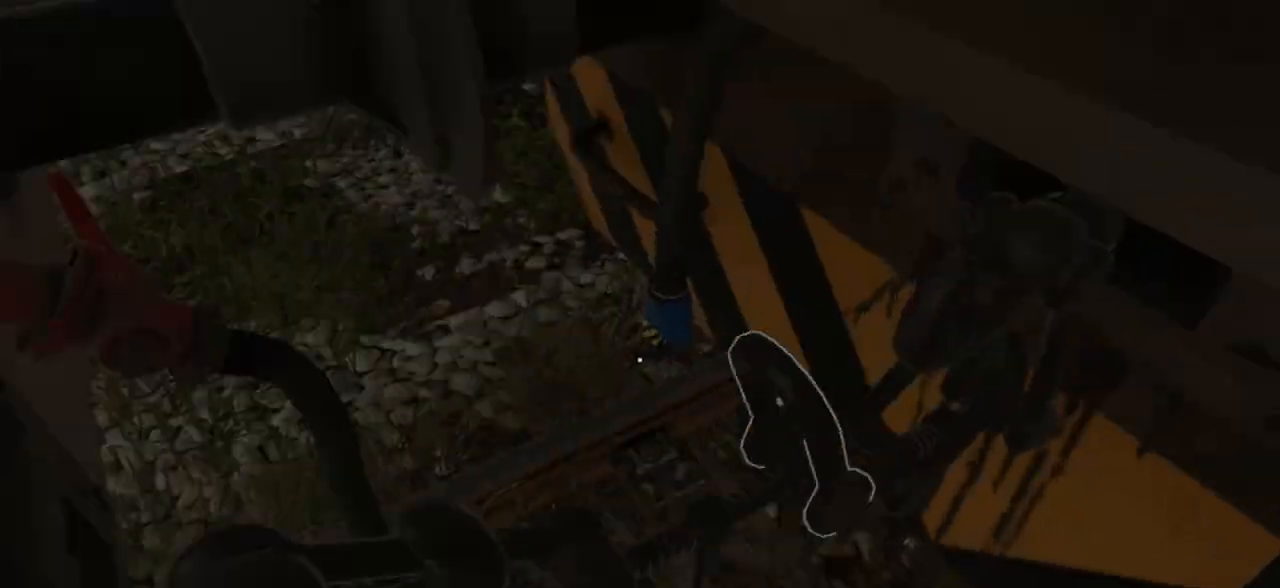
{"keys": [], "mouse": []}
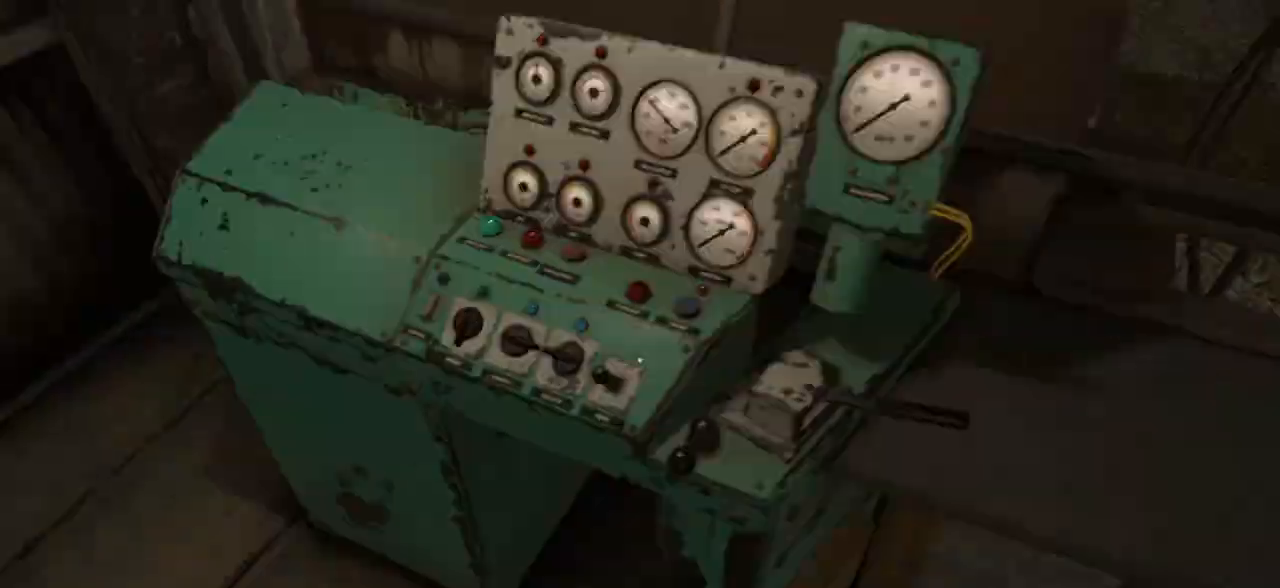
{"keys": [], "mouse": [], "events": [[50, "a", "down"], [67, "a", "up"], [67, "w", "down"], [83, "w", "up"]]}
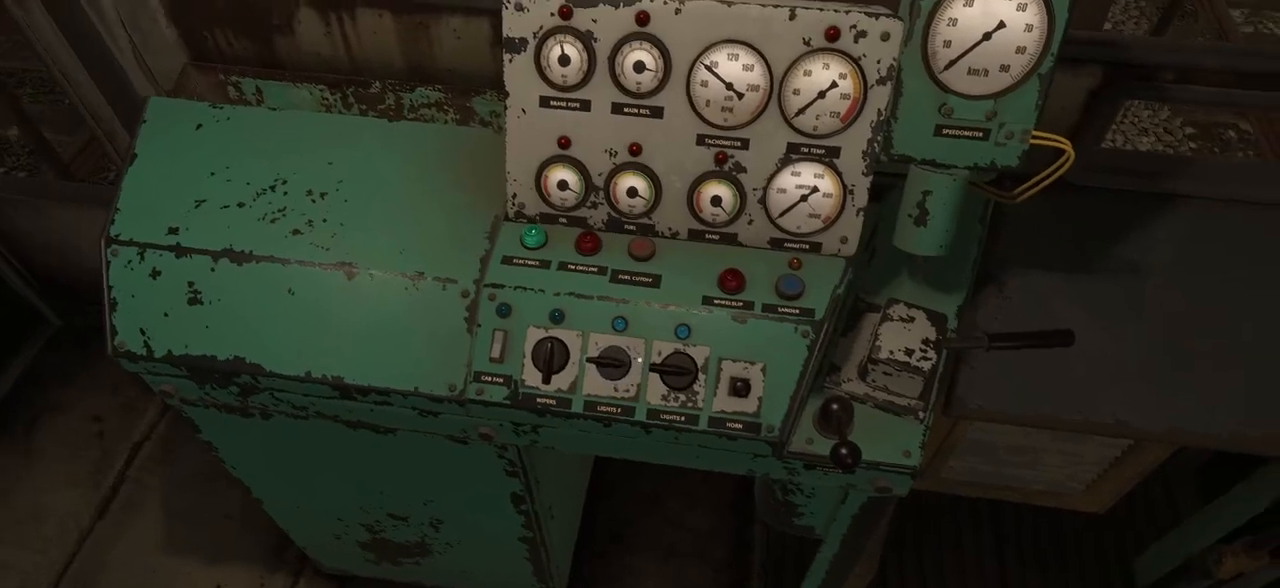
{"keys": ["a"], "mouse": [], "events": [[483, "a", "down"]]}
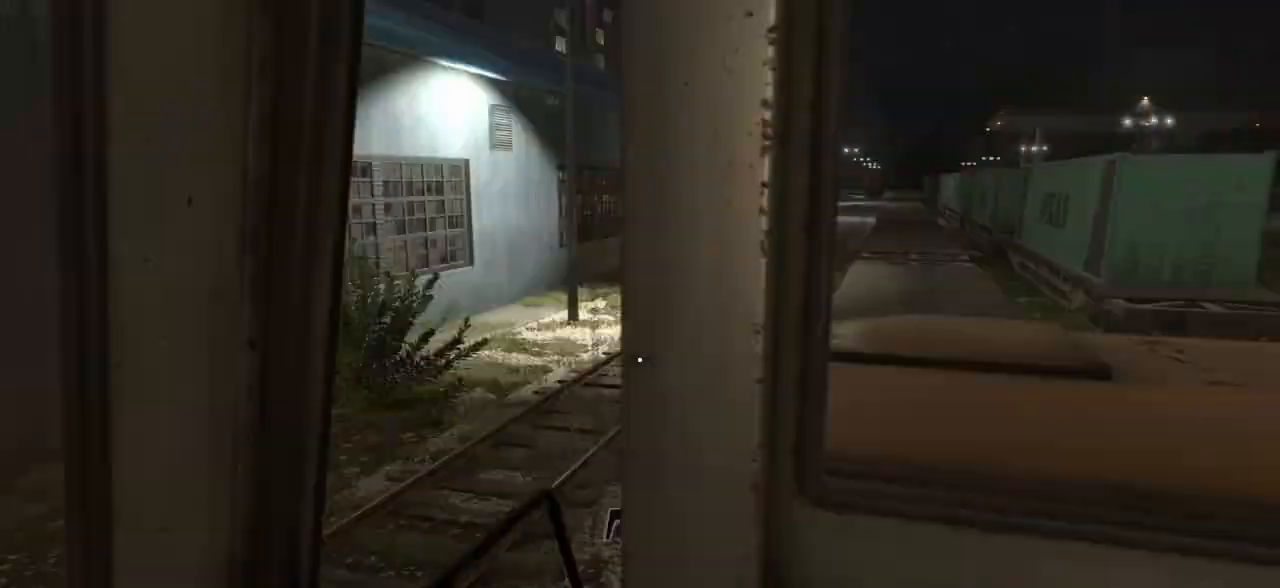
{"keys": [], "mouse": [], "events": [[33, "a", "up"], [317, "w", "down"], [350, "w", "up"], [383, "d", "down"], [383, "s", "down"], [400, "d", "up"], [400, "s", "up"]]}
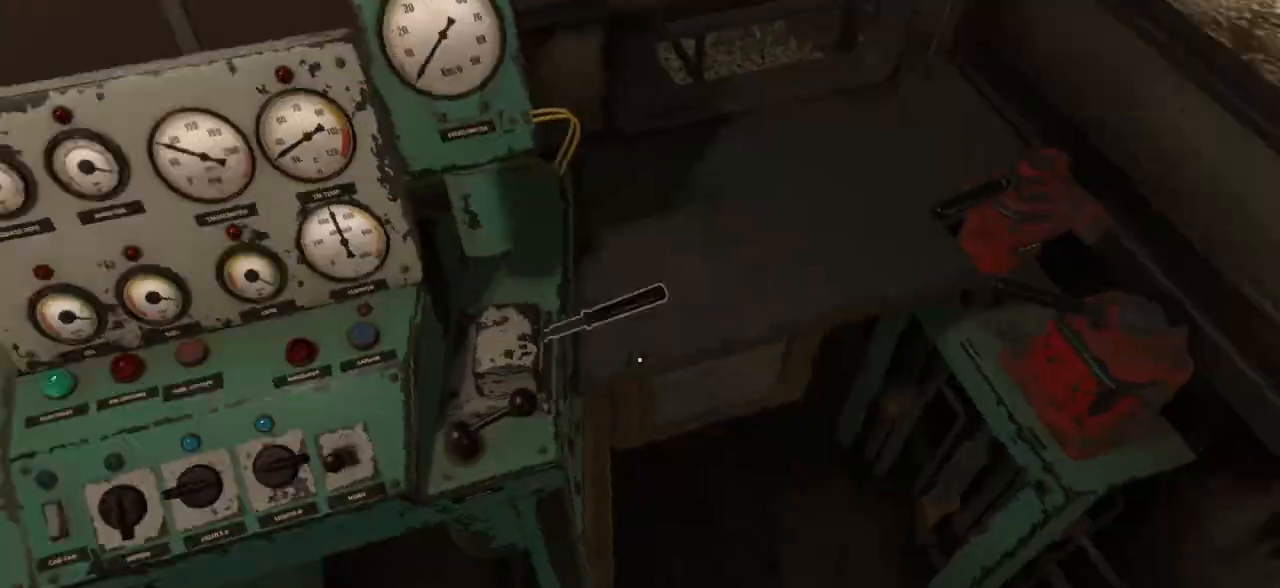
{"keys": [], "mouse": [], "events": []}